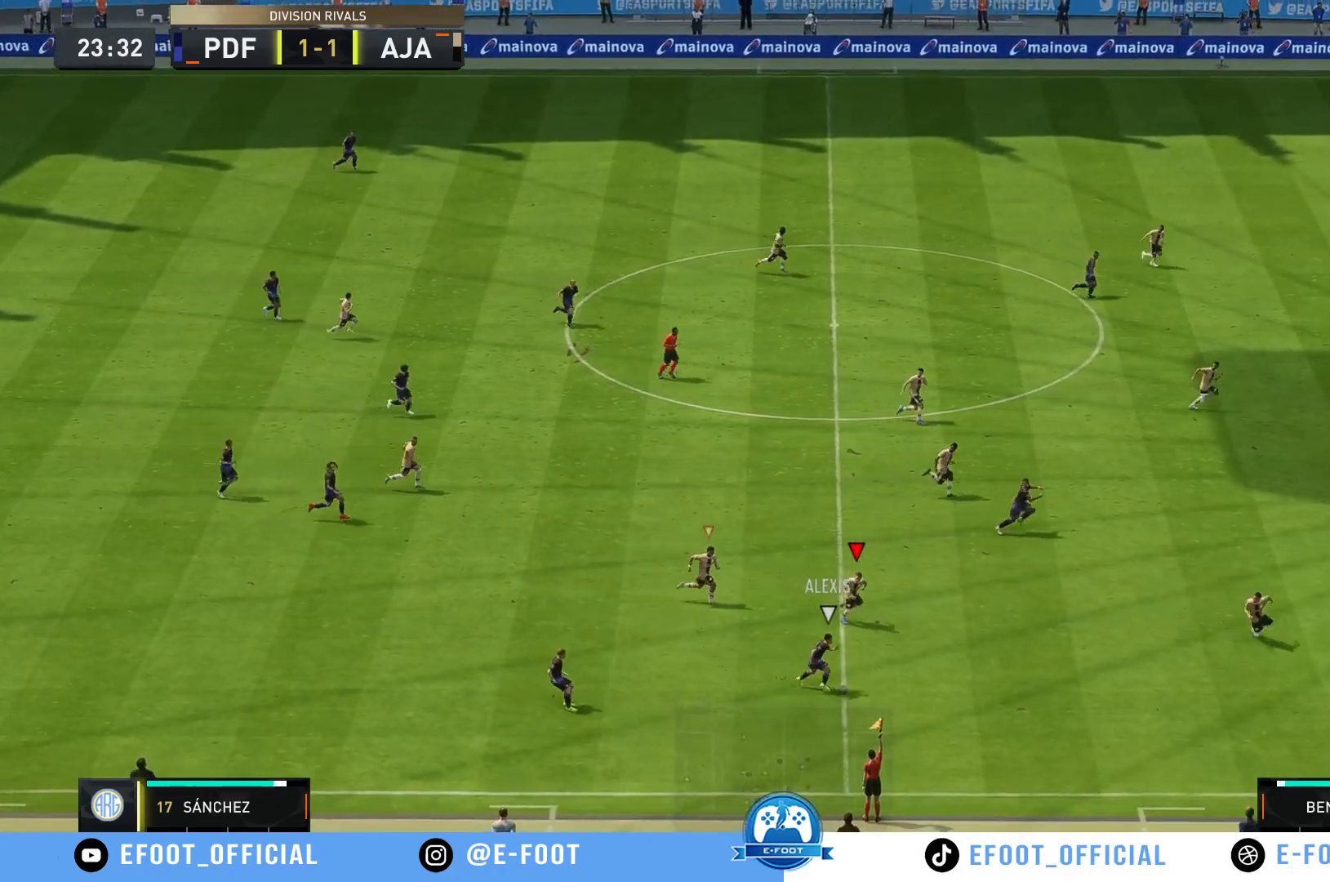
Gameplay with a controller (Xbox layout); each line is a JSON object with the inputs held at the frame after it (dt_ms = milliseconds from this image to that frame). "events" lists button and stick changes between this image and that frame as [ms after this image, input, new state], when the widget could be followed in between. Not read: L3 R3.
{"dt_ms": 500, "buttons": ["R2"], "left_stick": "down-right", "right_stick": "center", "events": []}
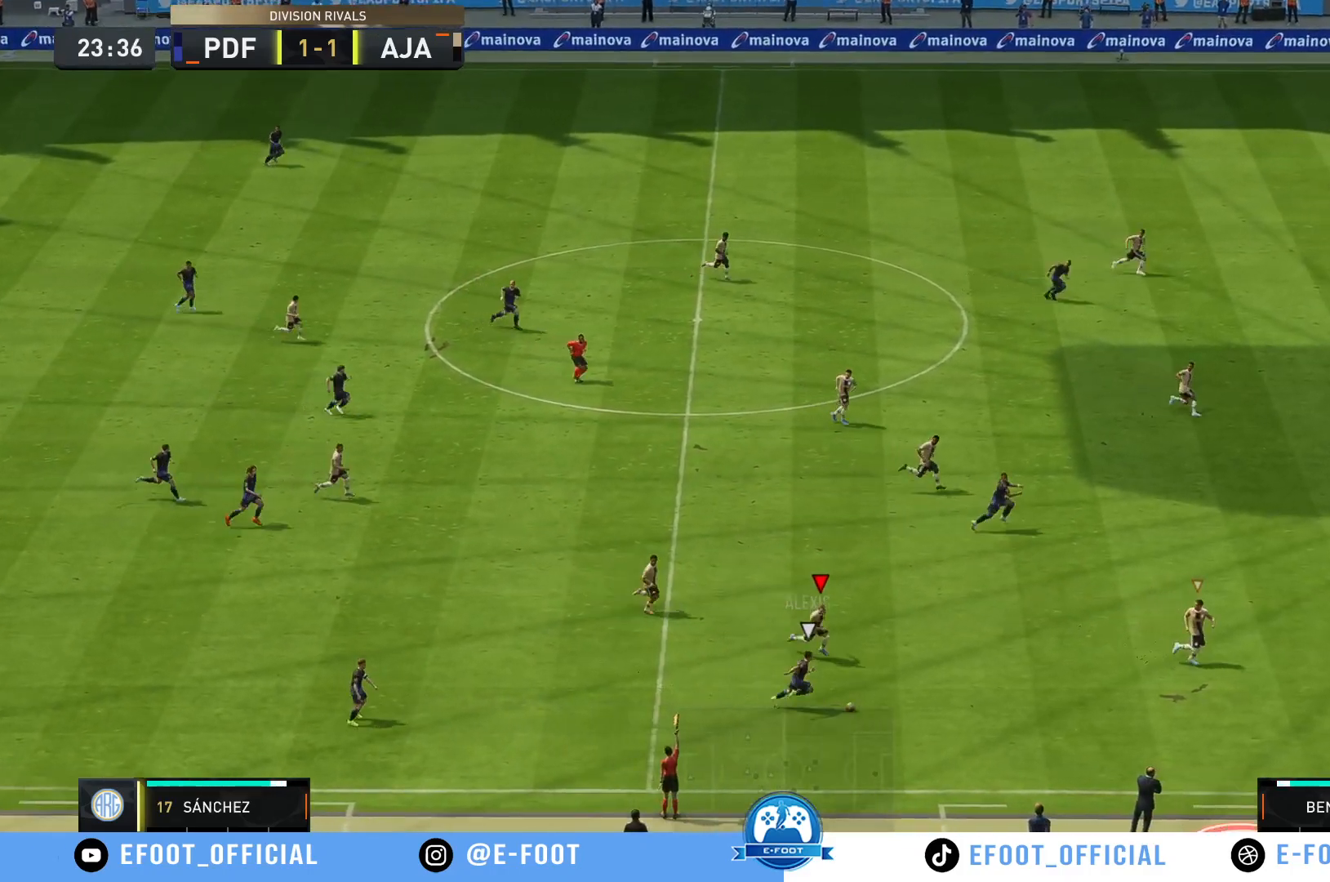
{"dt_ms": 500, "buttons": ["R2"], "left_stick": "right", "right_stick": "center", "events": [[183, "left_stick", "right"]]}
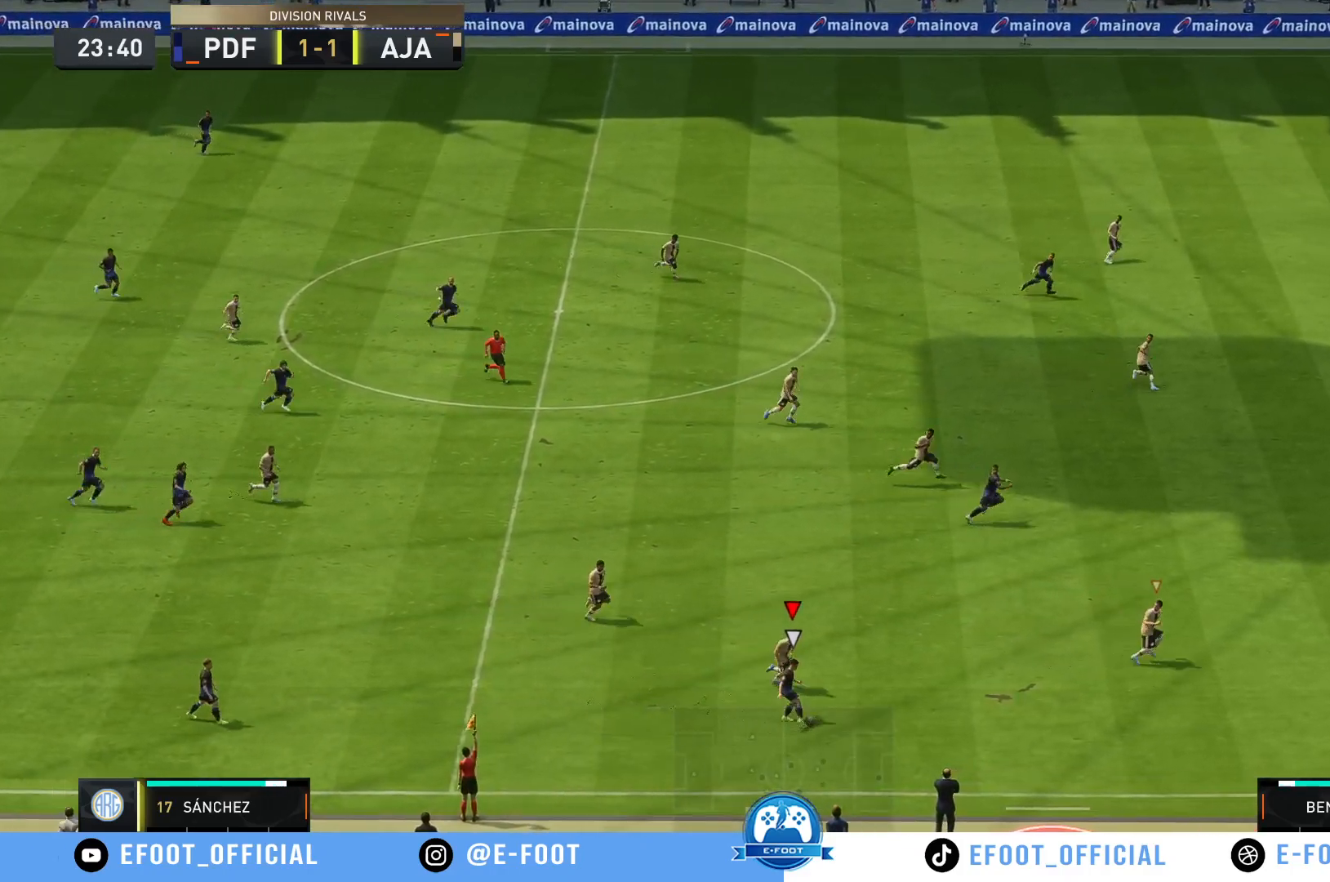
{"dt_ms": 500, "buttons": [], "left_stick": "up", "right_stick": "center", "events": [[500, "R2", "up"], [500, "left_stick", "up"]]}
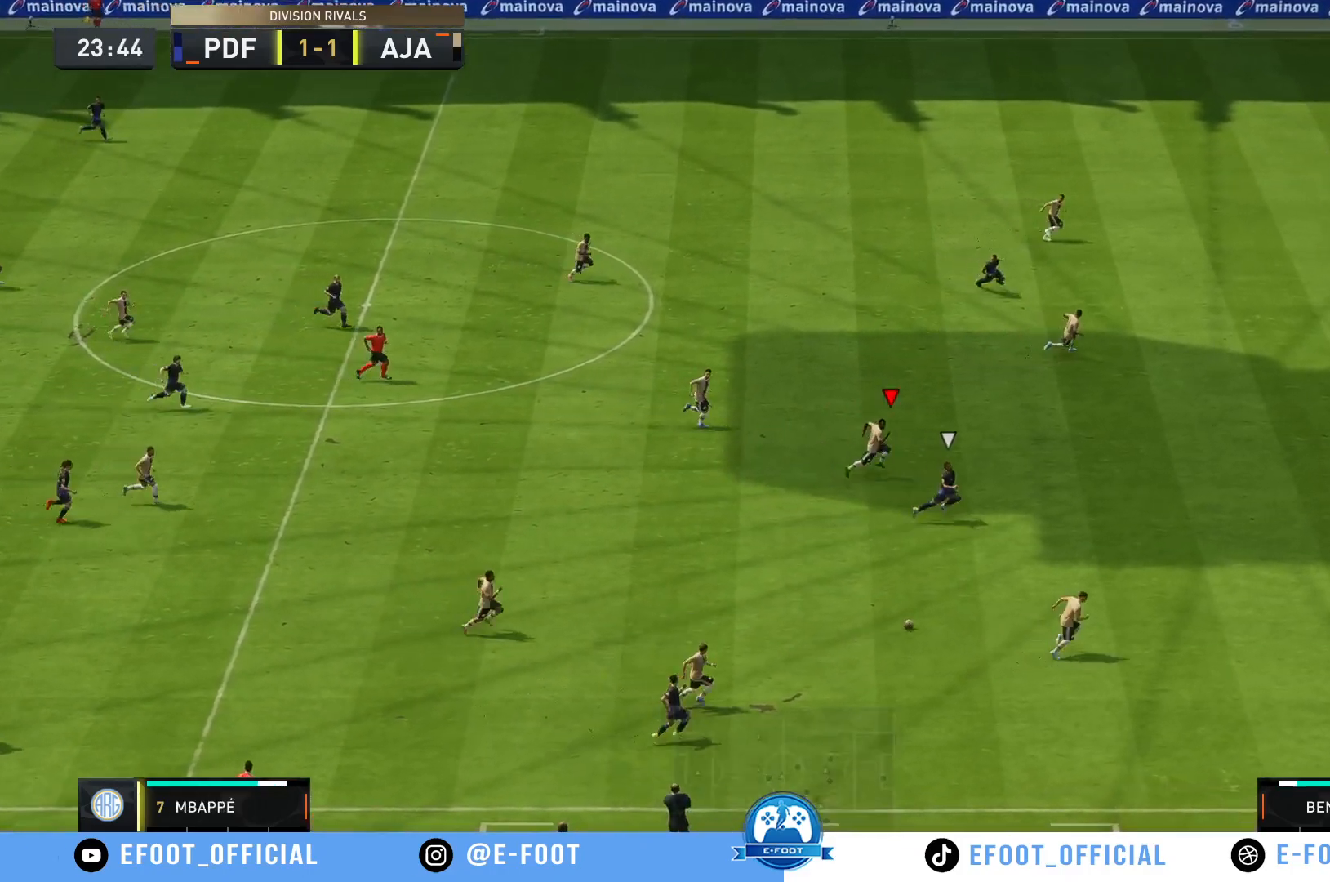
{"dt_ms": 500, "buttons": ["R2"], "left_stick": "up-right", "right_stick": "center", "events": [[50, "left_stick", "up-right"], [67, "R2", "down"]]}
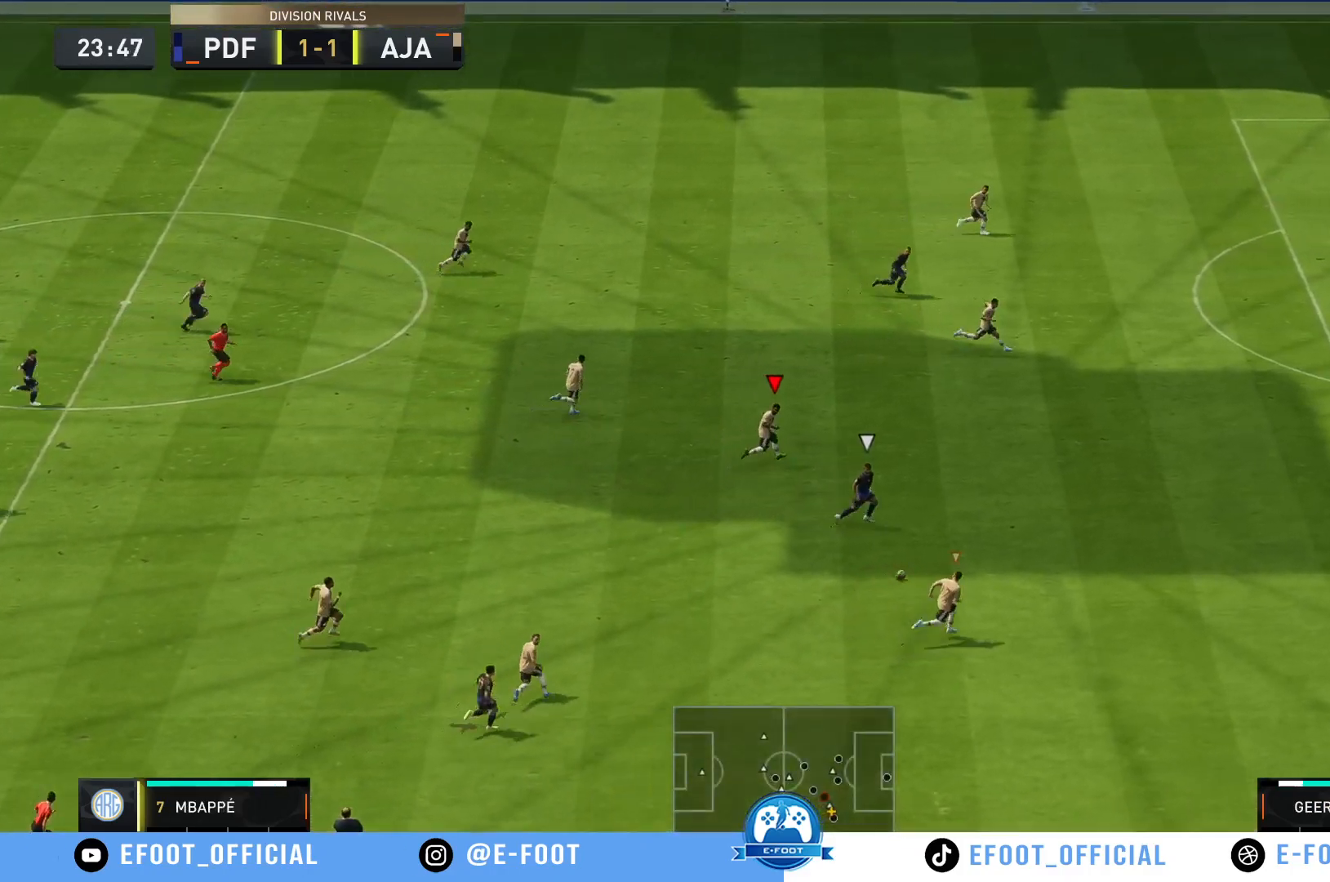
{"dt_ms": 1000, "buttons": ["R2"], "left_stick": "down-right", "right_stick": "center"}
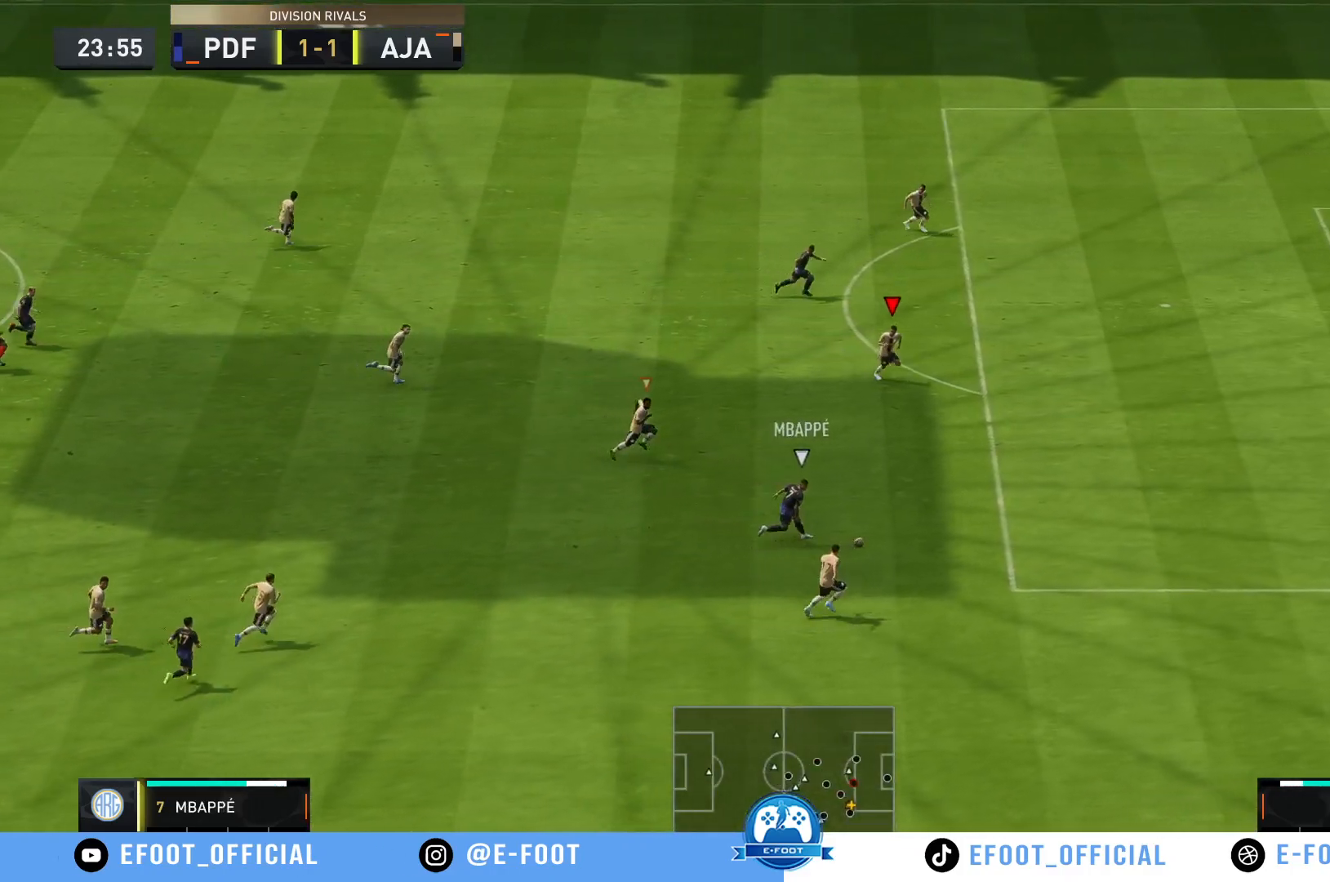
{"dt_ms": 500, "buttons": ["R2"], "left_stick": "up-right", "right_stick": "center", "events": [[450, "left_stick", "up-right"]]}
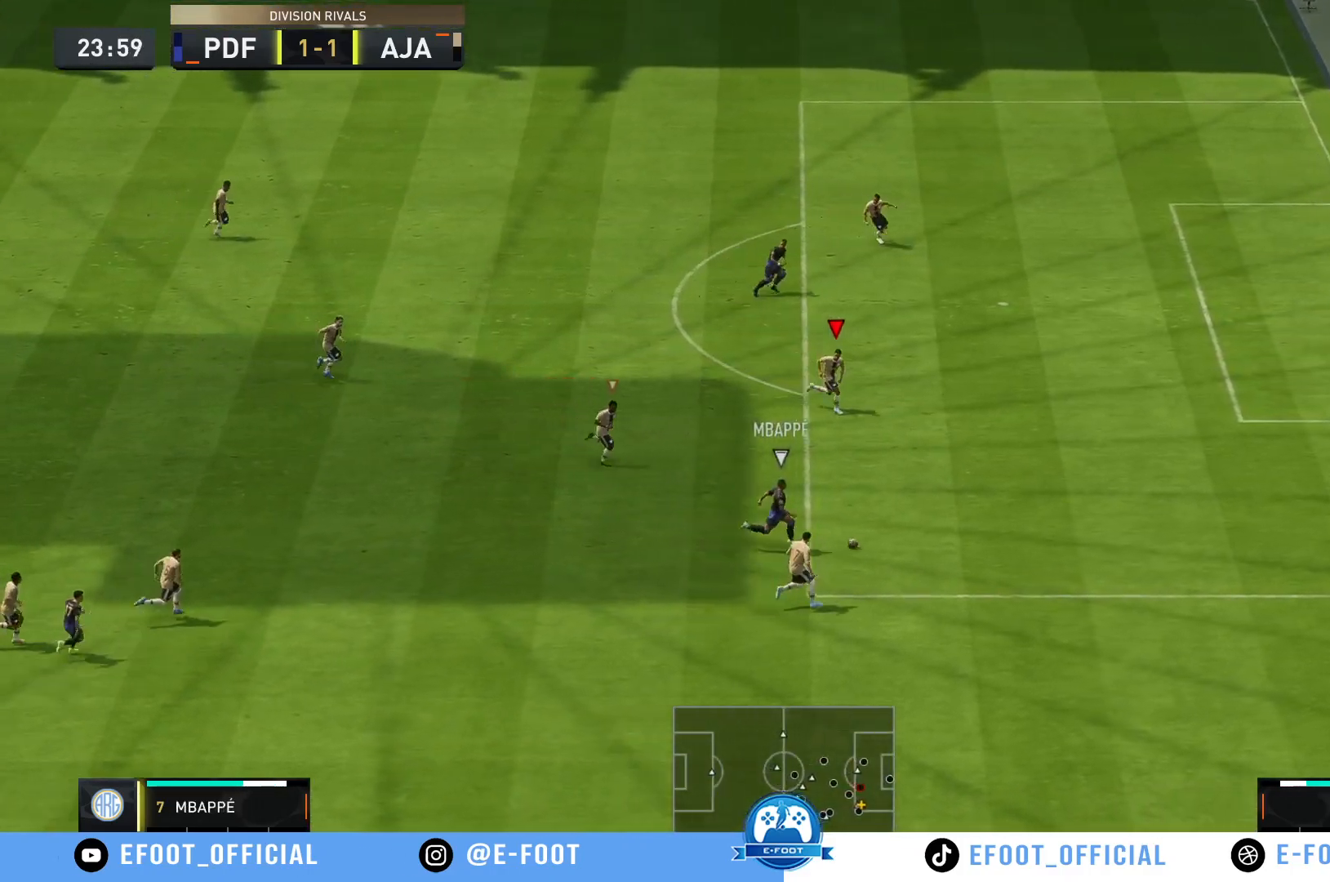
{"dt_ms": 500, "buttons": [], "left_stick": "up-right", "right_stick": "center", "events": [[17, "R2", "up"], [17, "left_stick", "up"], [117, "left_stick", "up-right"]]}
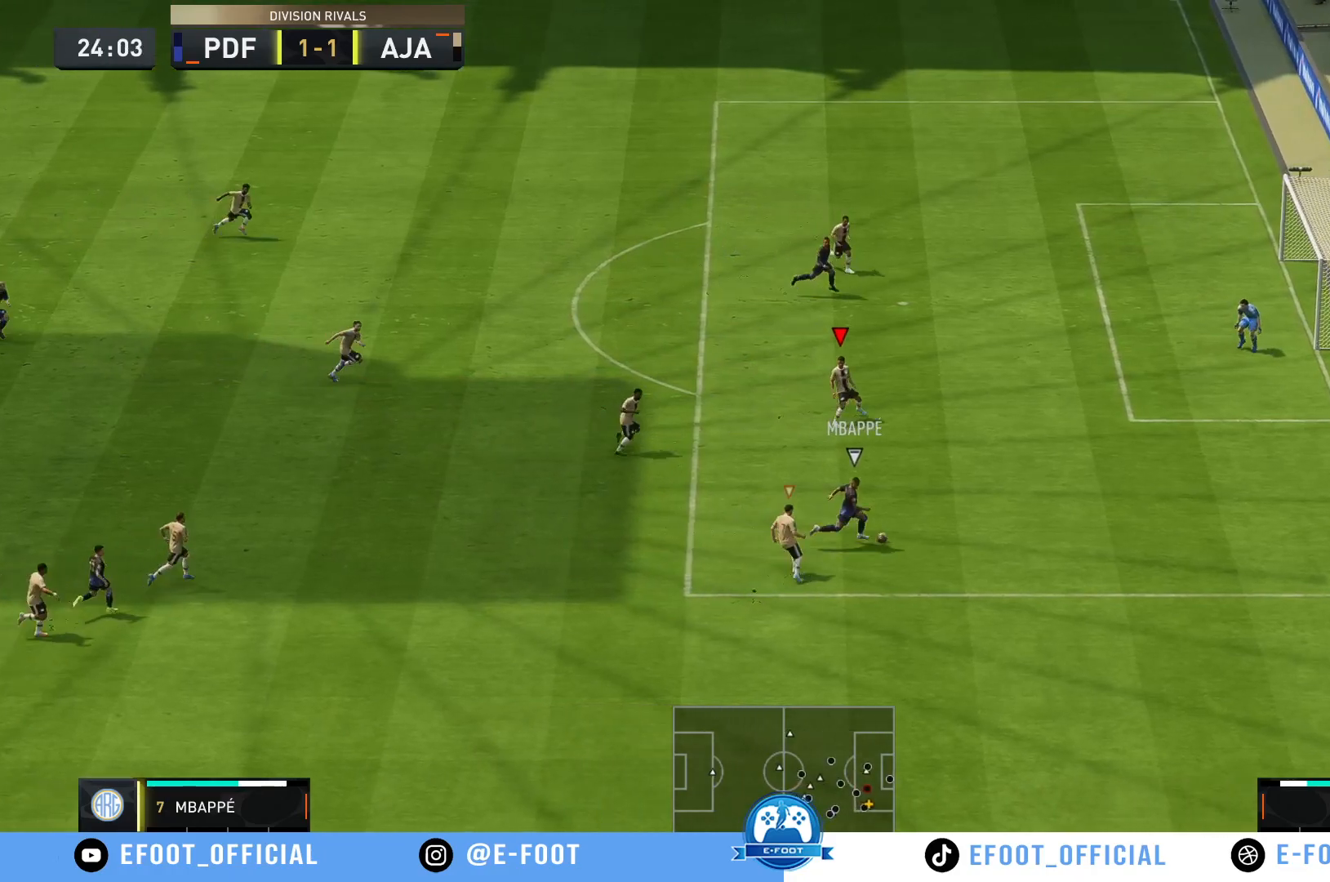
{"dt_ms": 500, "buttons": [], "left_stick": "up-right", "right_stick": "center", "events": []}
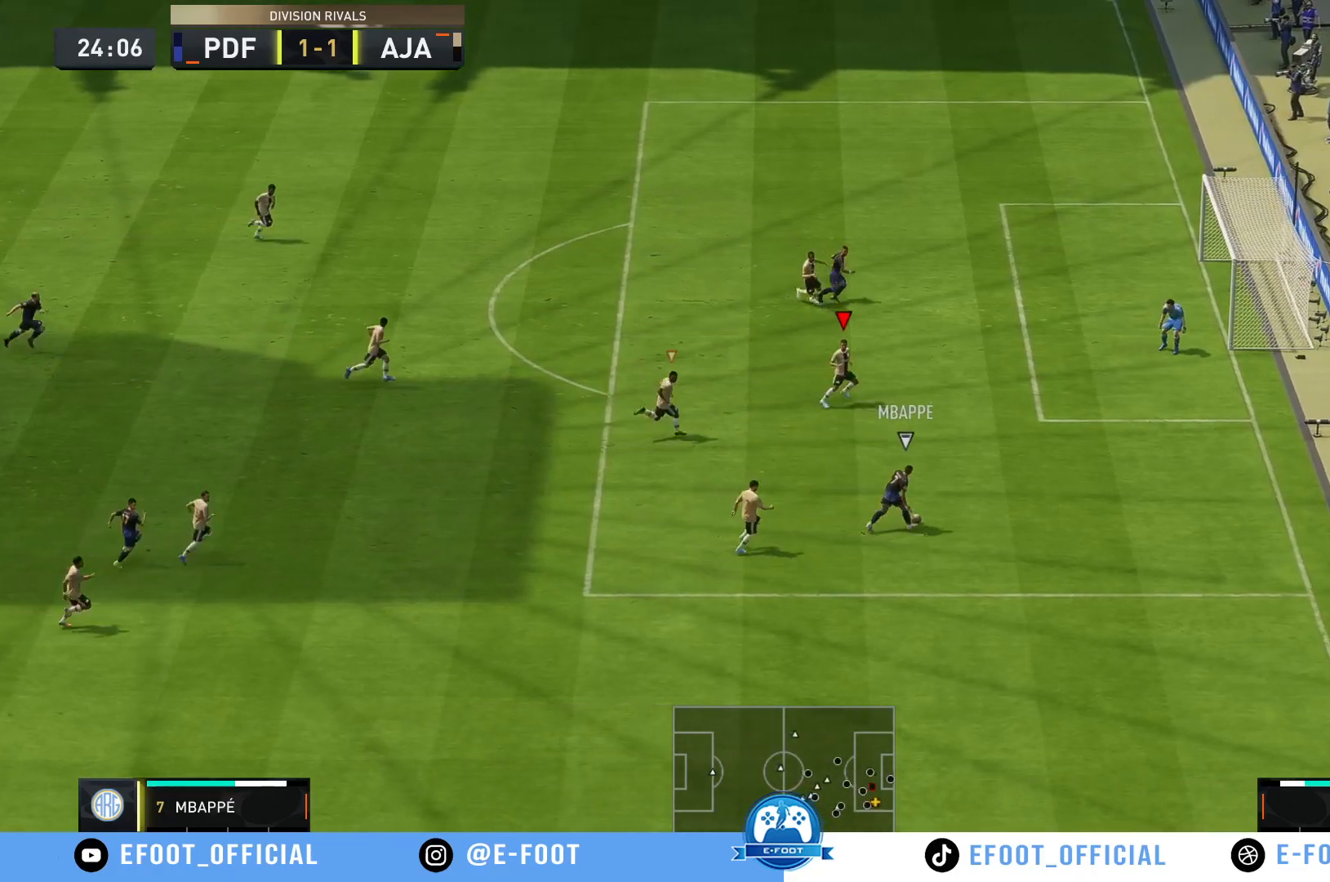
{"dt_ms": 500, "buttons": [], "left_stick": "up", "right_stick": "center", "events": [[483, "left_stick", "up"]]}
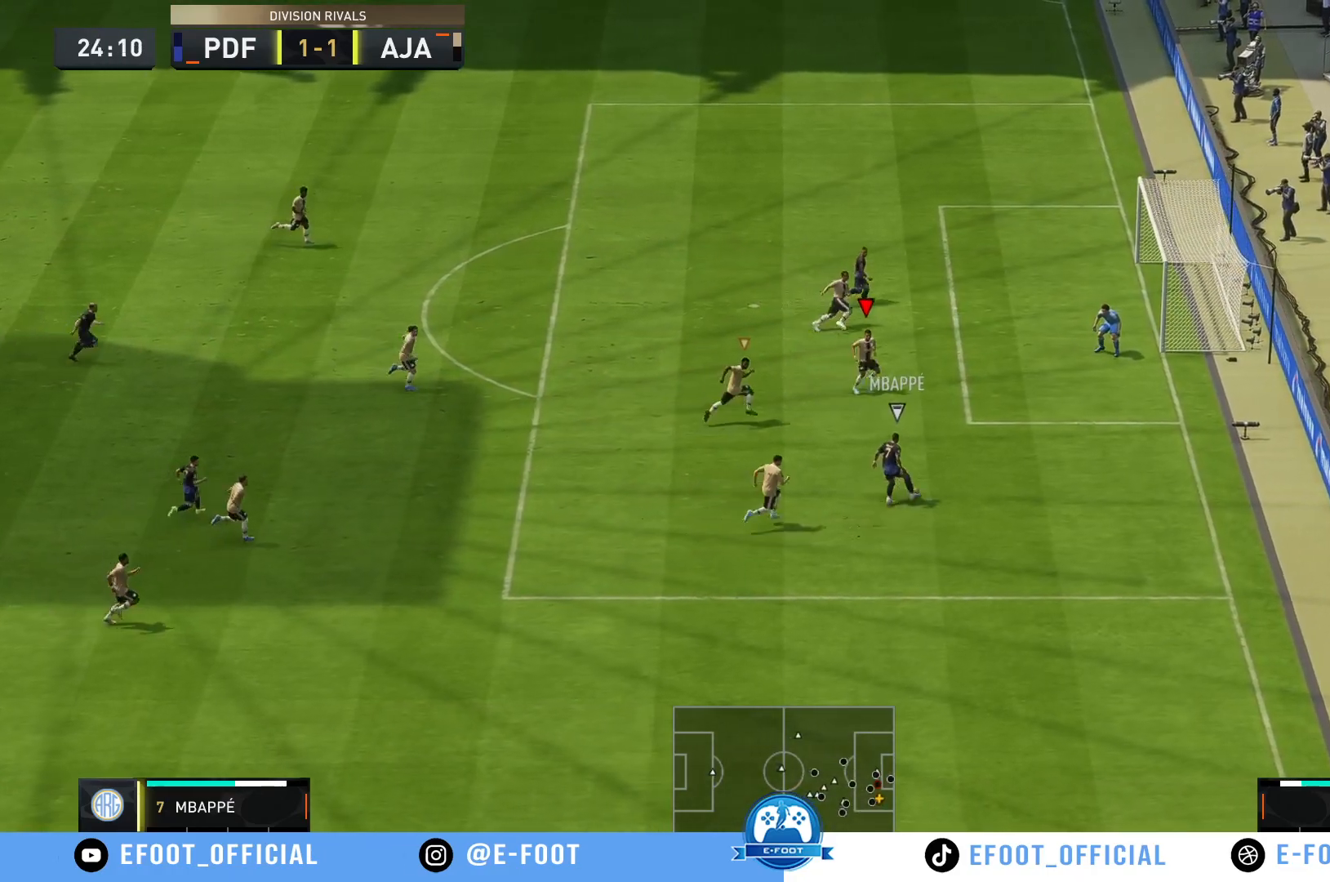
{"dt_ms": 500, "buttons": [], "left_stick": "left", "right_stick": "center", "events": [[17, "left_stick", "left"], [250, "left_stick", "down"], [383, "left_stick", "left"]]}
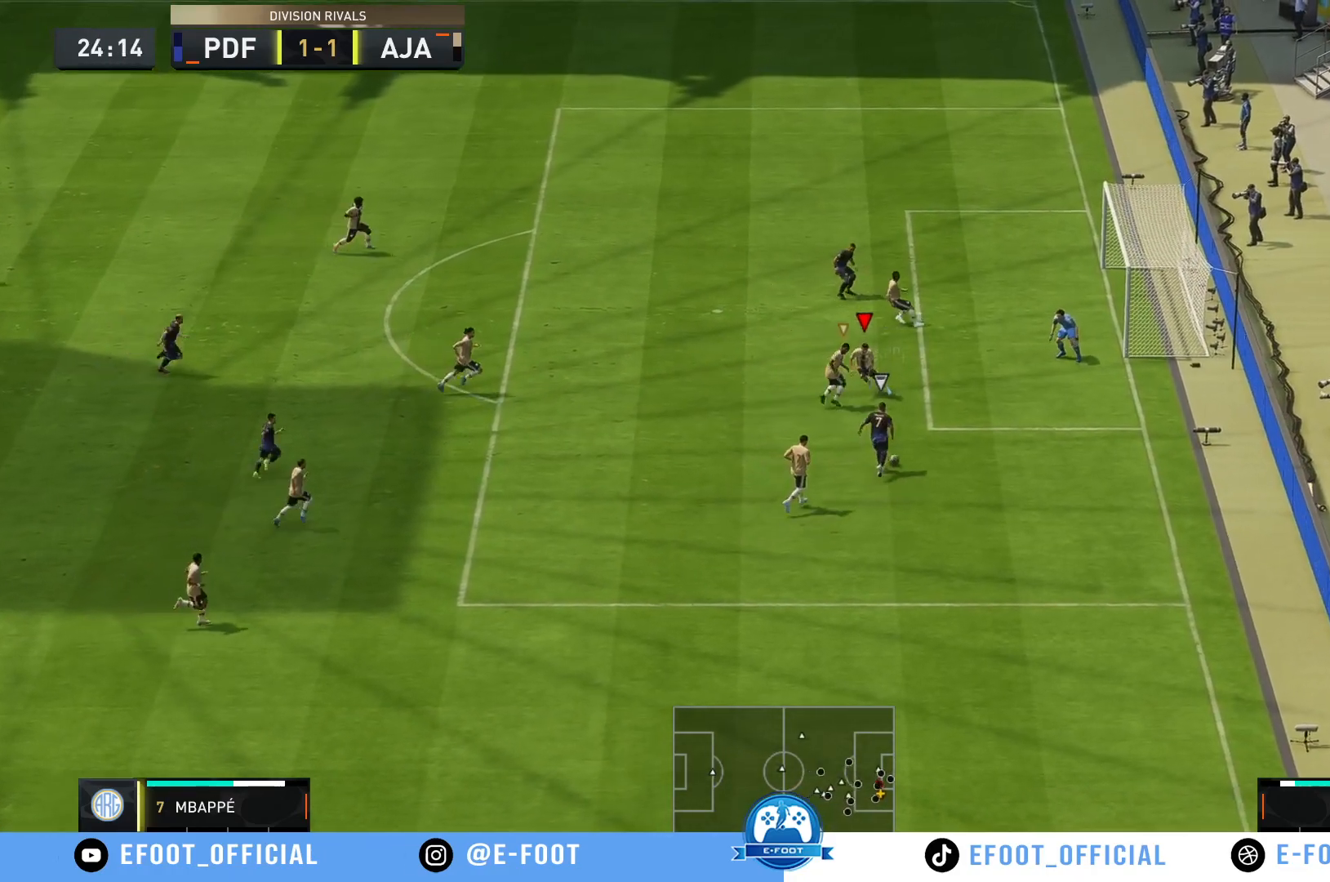
{"dt_ms": 500, "buttons": [], "left_stick": "down-right", "right_stick": "center", "events": [[33, "left_stick", "down-right"]]}
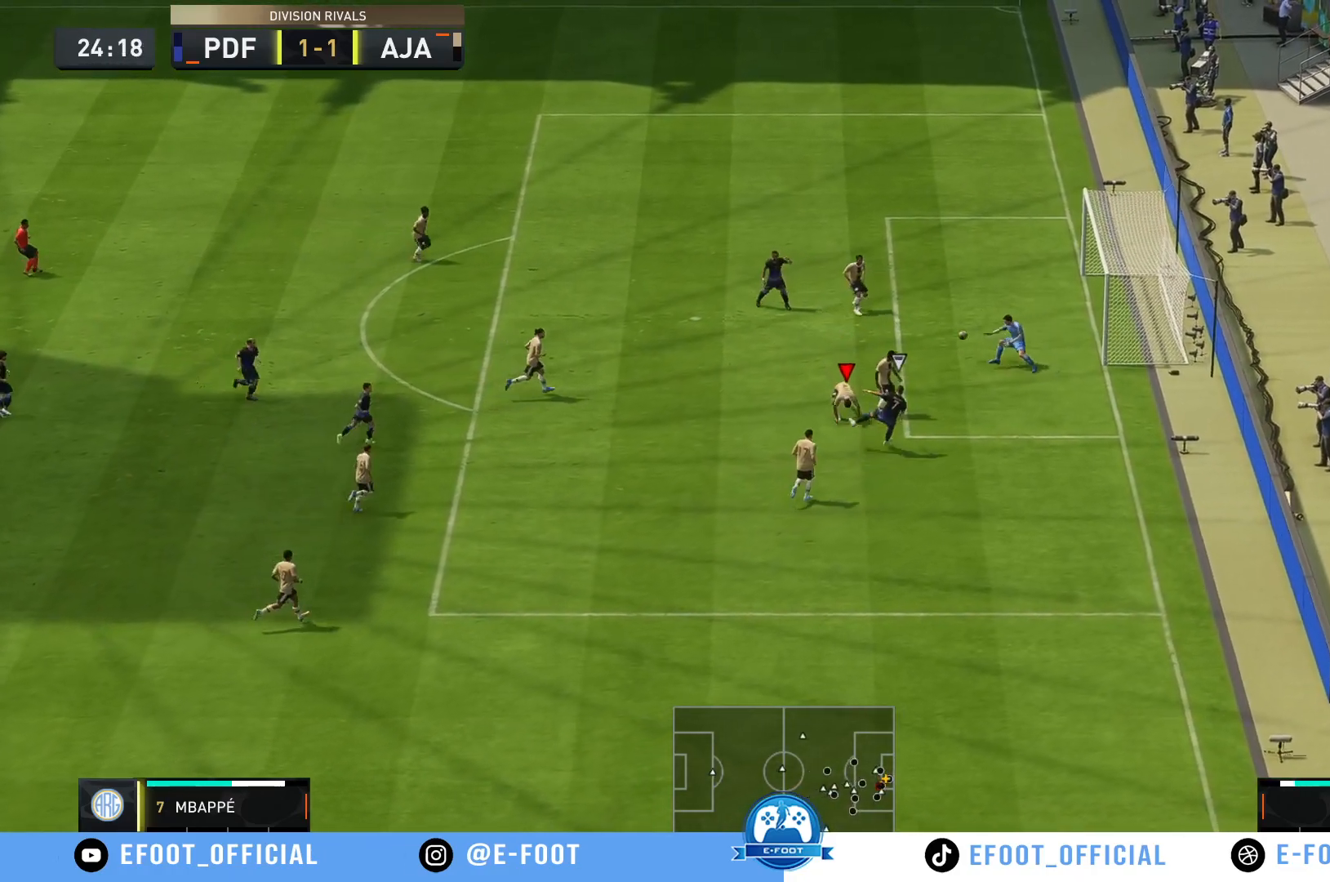
{"dt_ms": 500, "buttons": ["R2"], "left_stick": "left", "right_stick": "center", "events": [[233, "R2", "down"], [233, "left_stick", "left"]]}
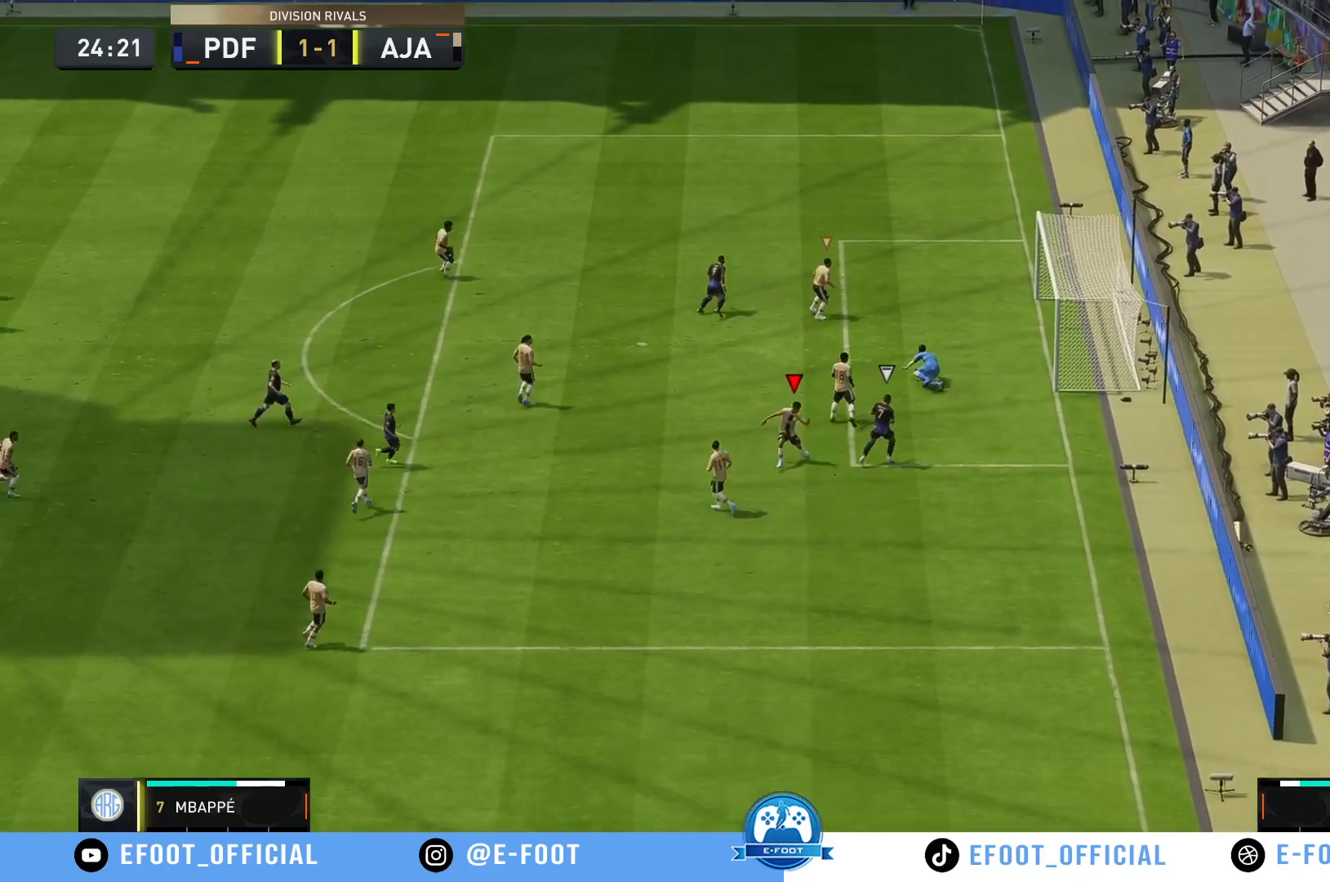
{"dt_ms": 500, "buttons": [], "left_stick": "center", "right_stick": "center", "events": [[50, "left_stick", "center"], [133, "R2", "up"]]}
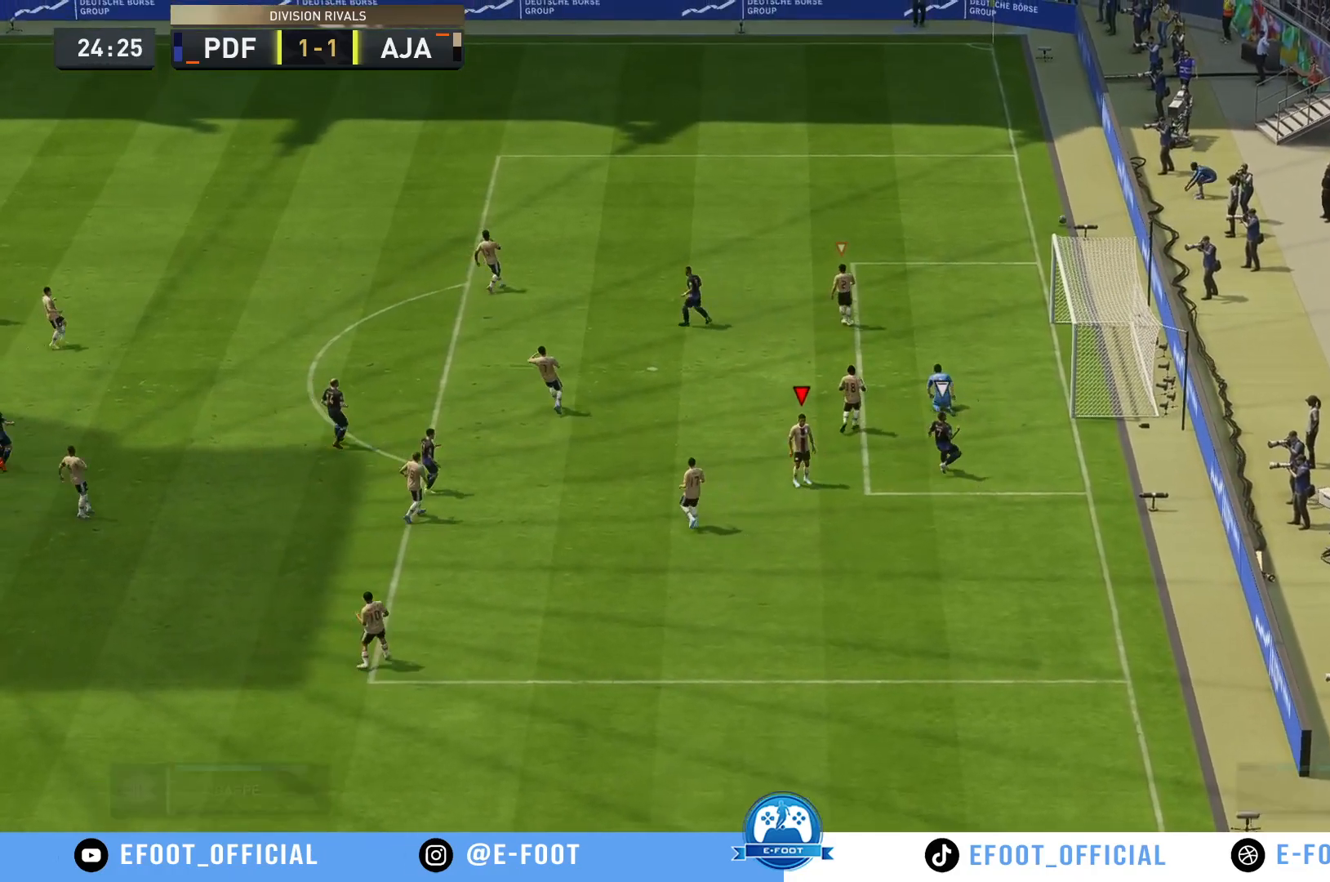
{"dt_ms": 500, "buttons": [], "left_stick": "center", "right_stick": "center", "events": []}
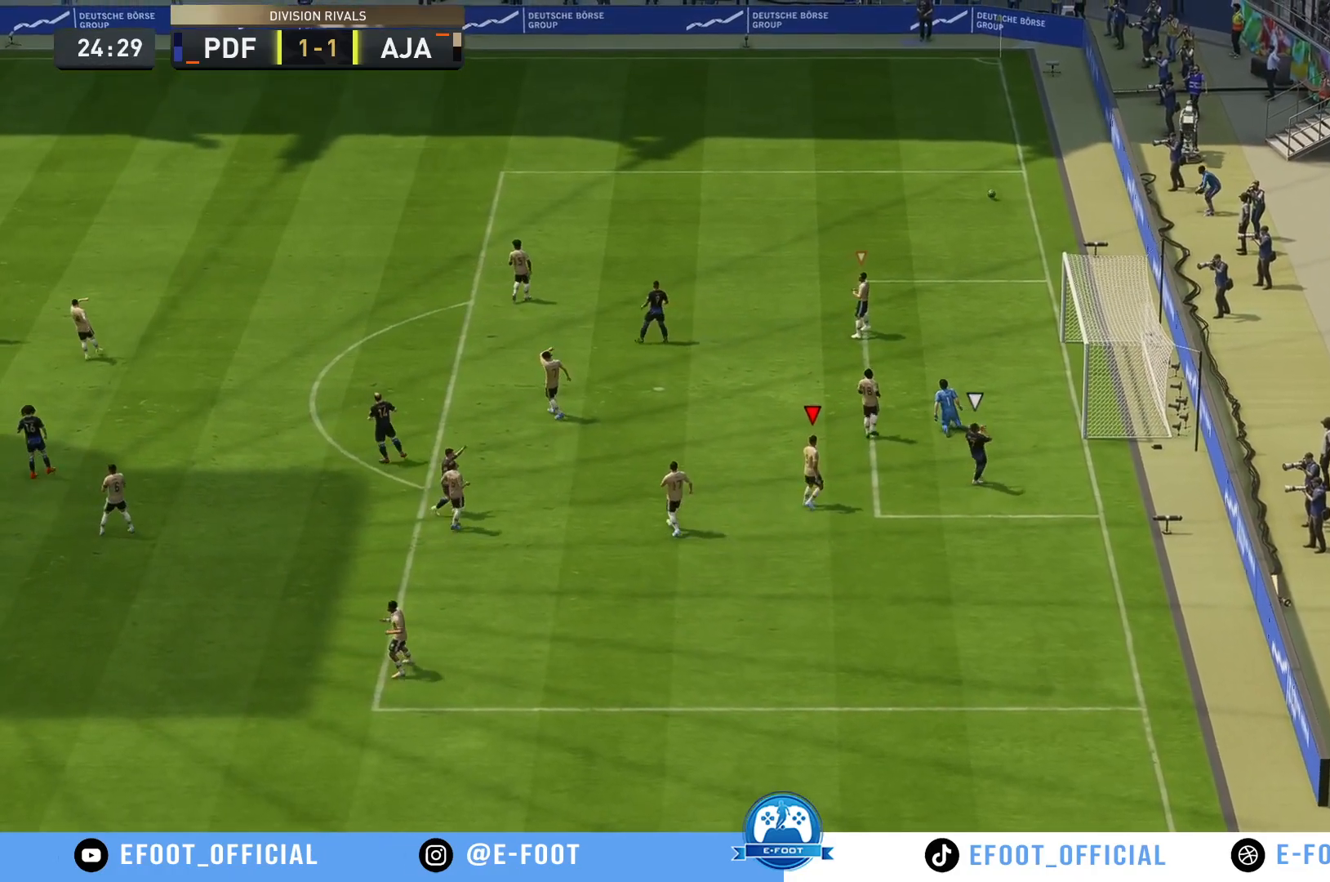
{"dt_ms": 500, "buttons": [], "left_stick": "center", "right_stick": "center", "events": []}
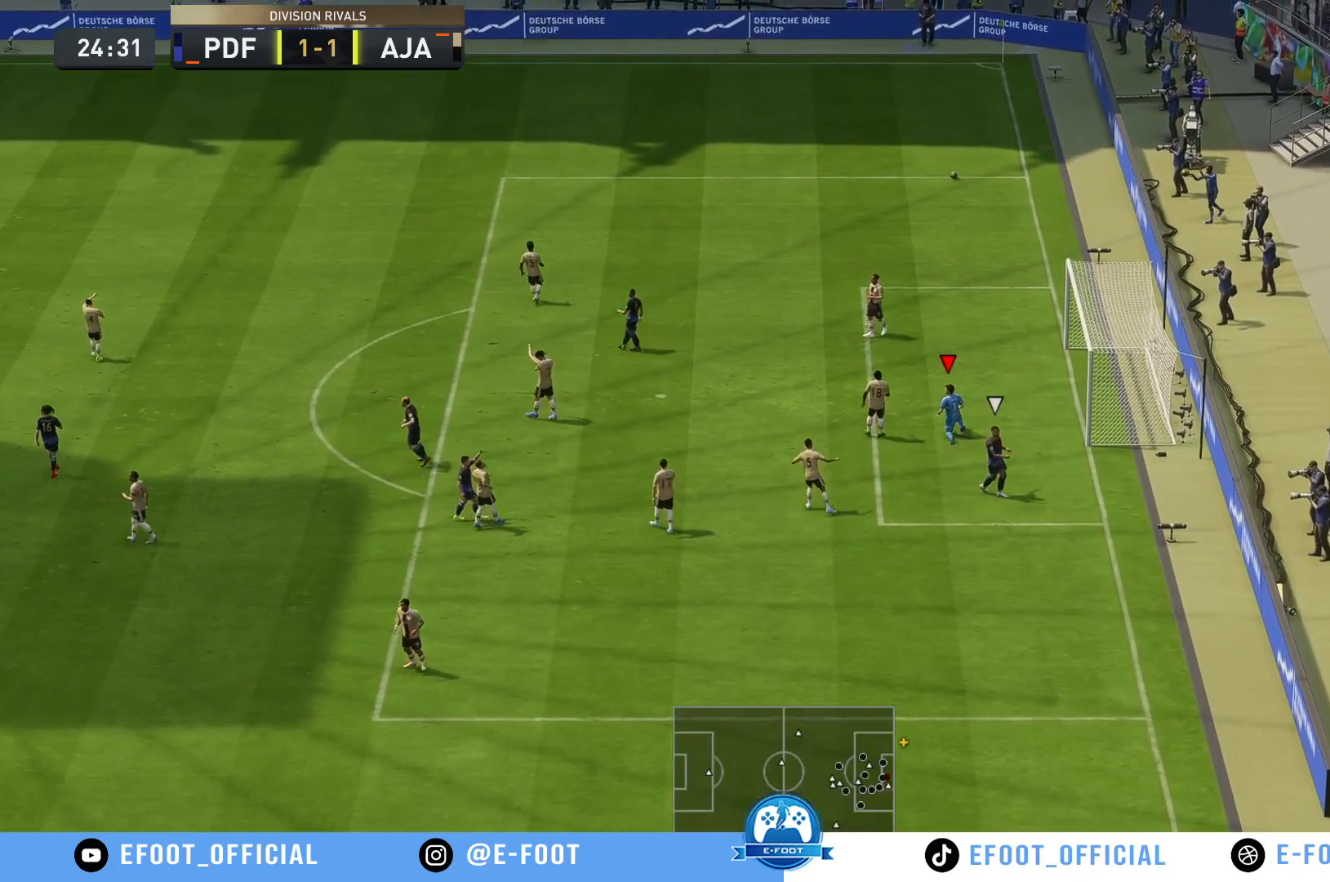
{"dt_ms": 500, "buttons": [], "left_stick": "center", "right_stick": "center"}
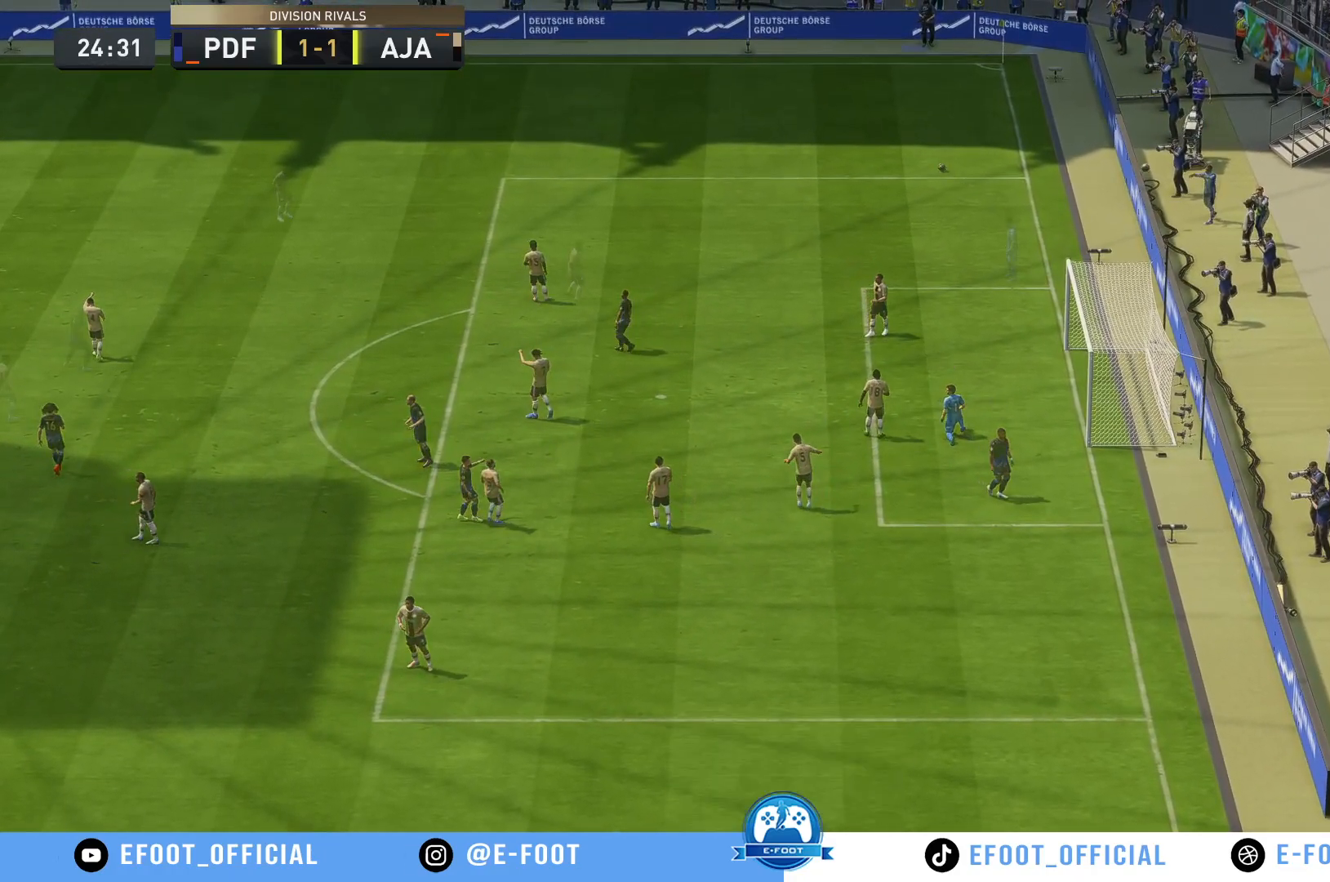
{"dt_ms": 500, "buttons": [], "left_stick": "center", "right_stick": "center", "events": []}
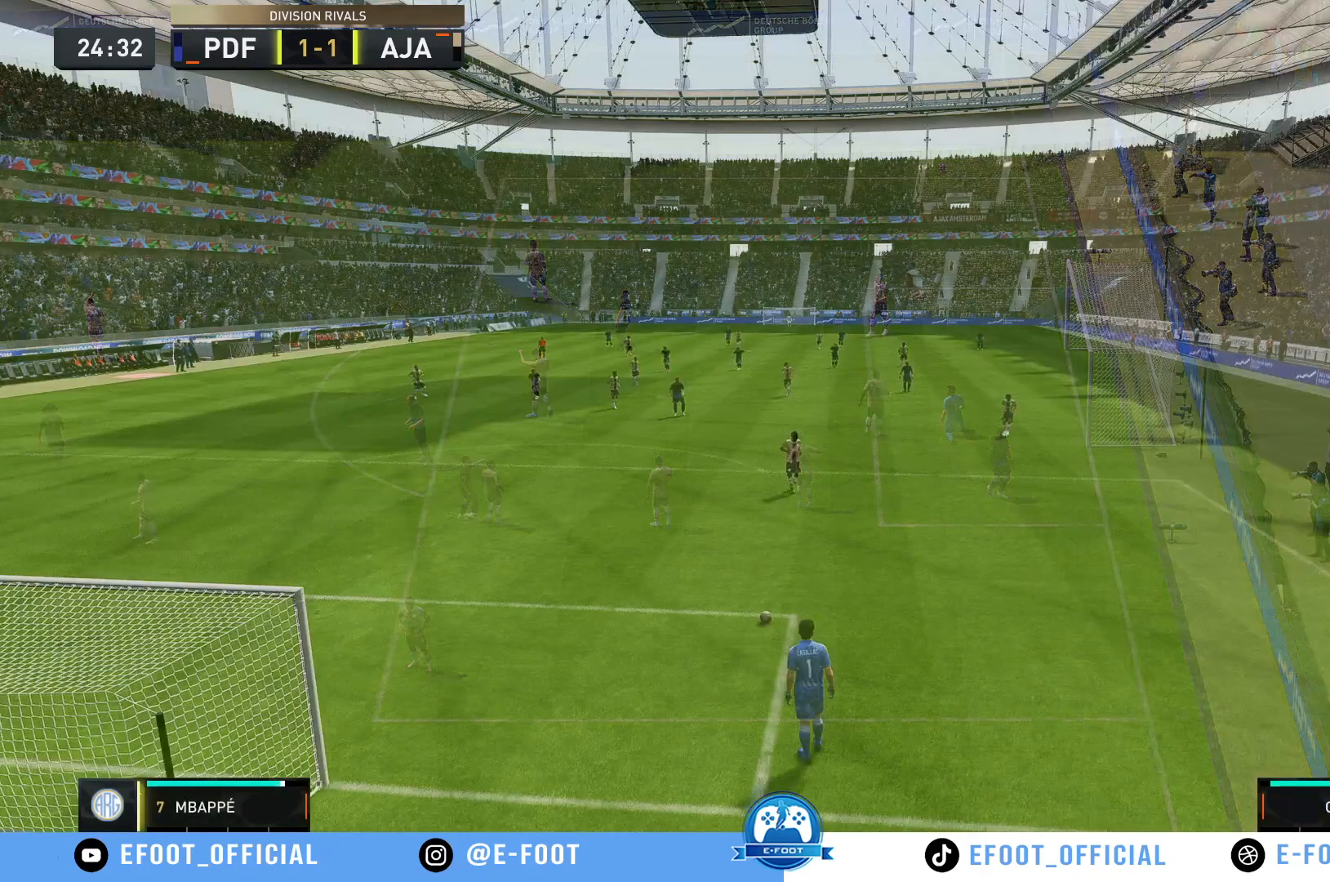
{"dt_ms": 500, "buttons": ["A"], "left_stick": "center", "right_stick": "center", "events": [[400, "left_stick", "up-left"], [467, "A", "down"], [483, "left_stick", "center"]]}
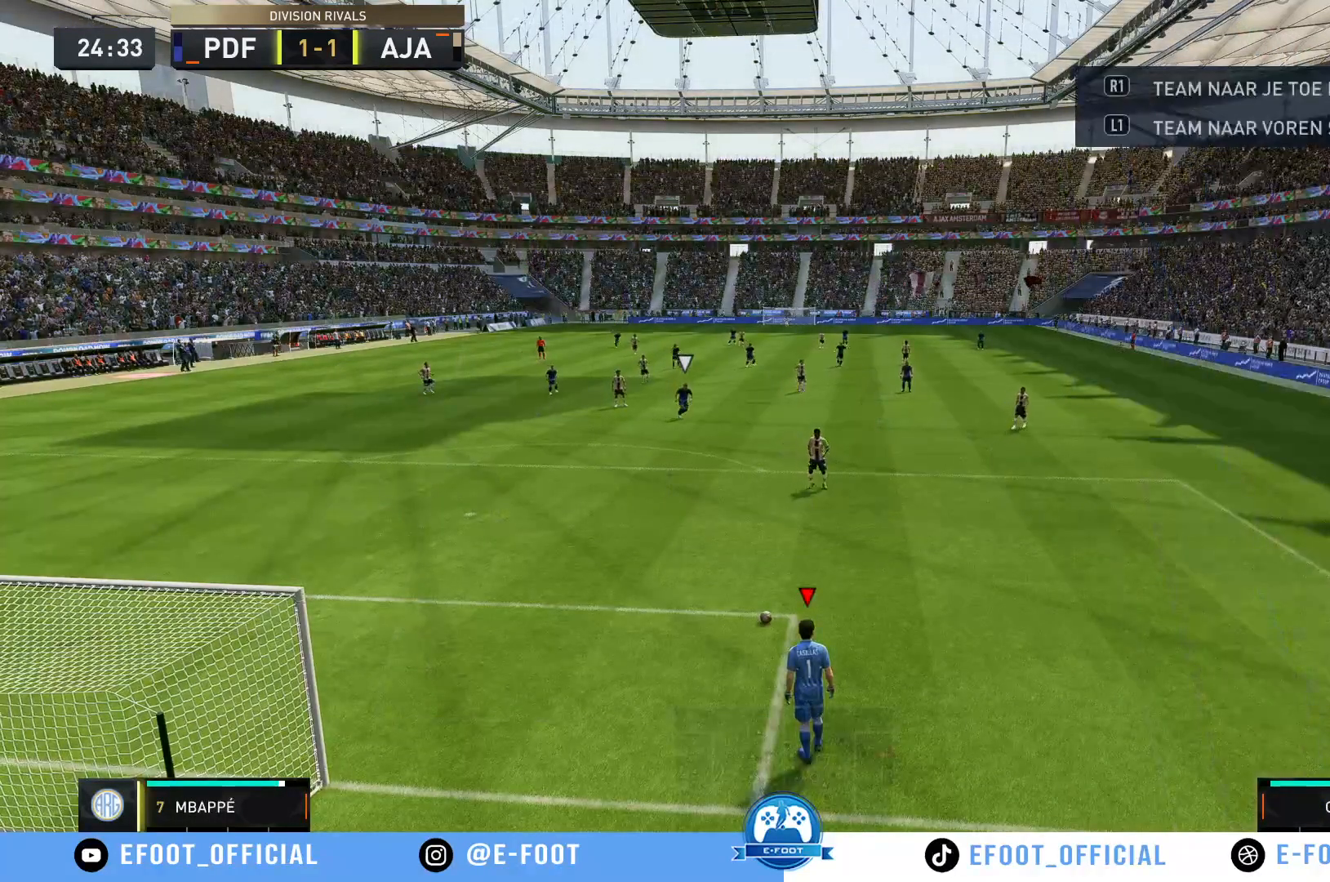
{"dt_ms": 500, "buttons": [], "left_stick": "center", "right_stick": "center", "events": [[33, "A", "up"]]}
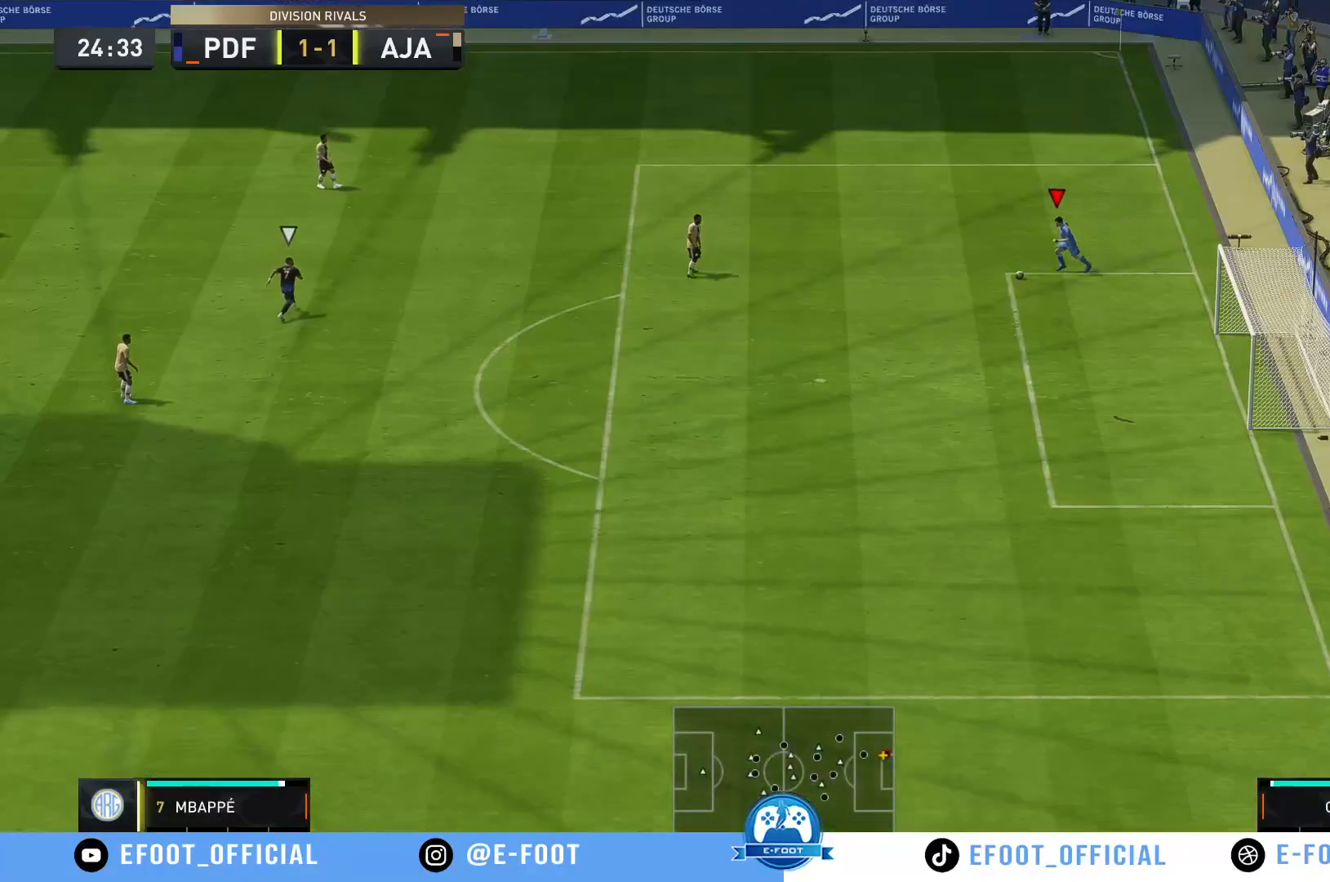
{"dt_ms": 500, "buttons": [], "left_stick": "center", "right_stick": "center", "events": []}
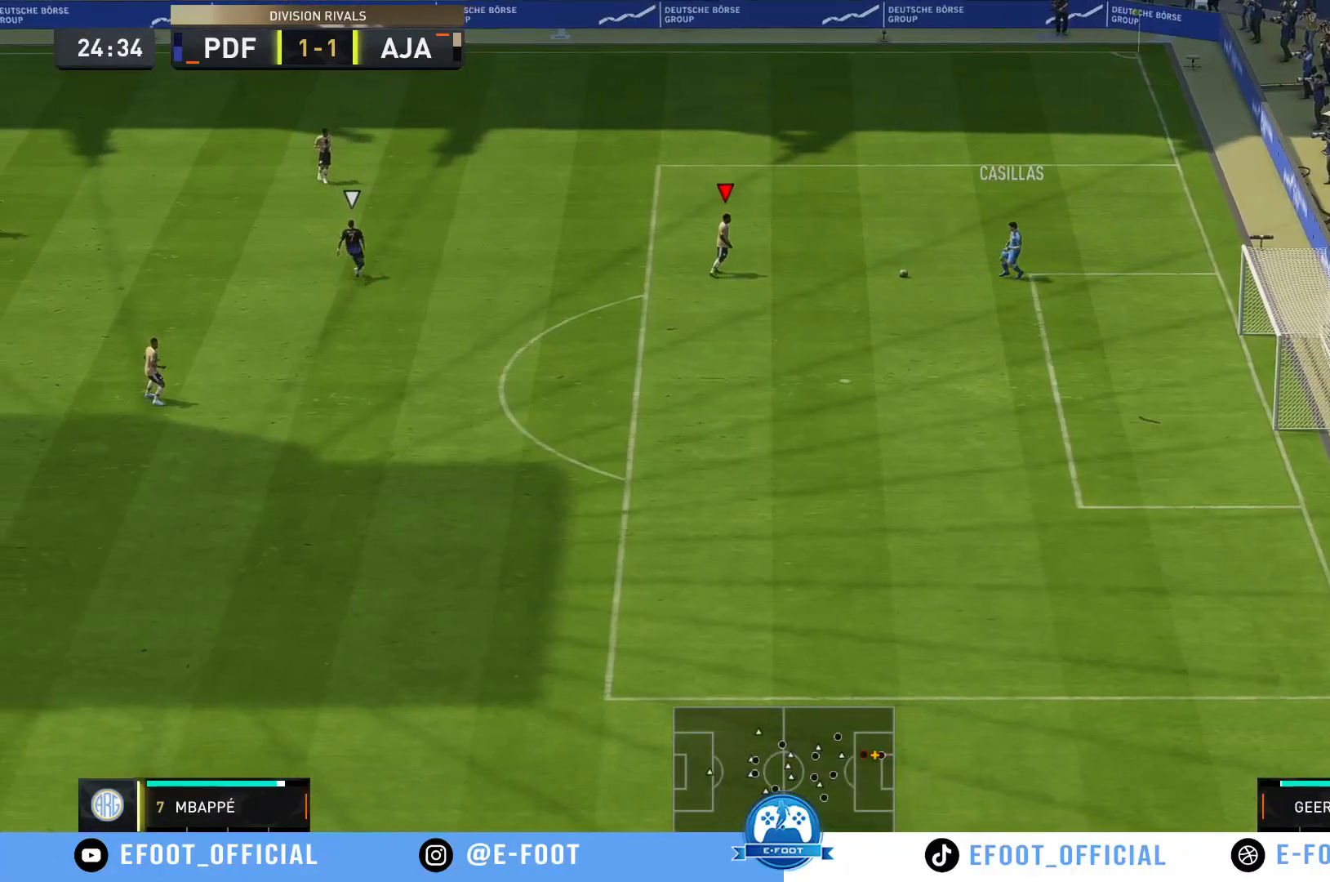
{"dt_ms": 500, "buttons": [], "left_stick": "down-left", "right_stick": "center", "events": [[50, "left_stick", "down-left"]]}
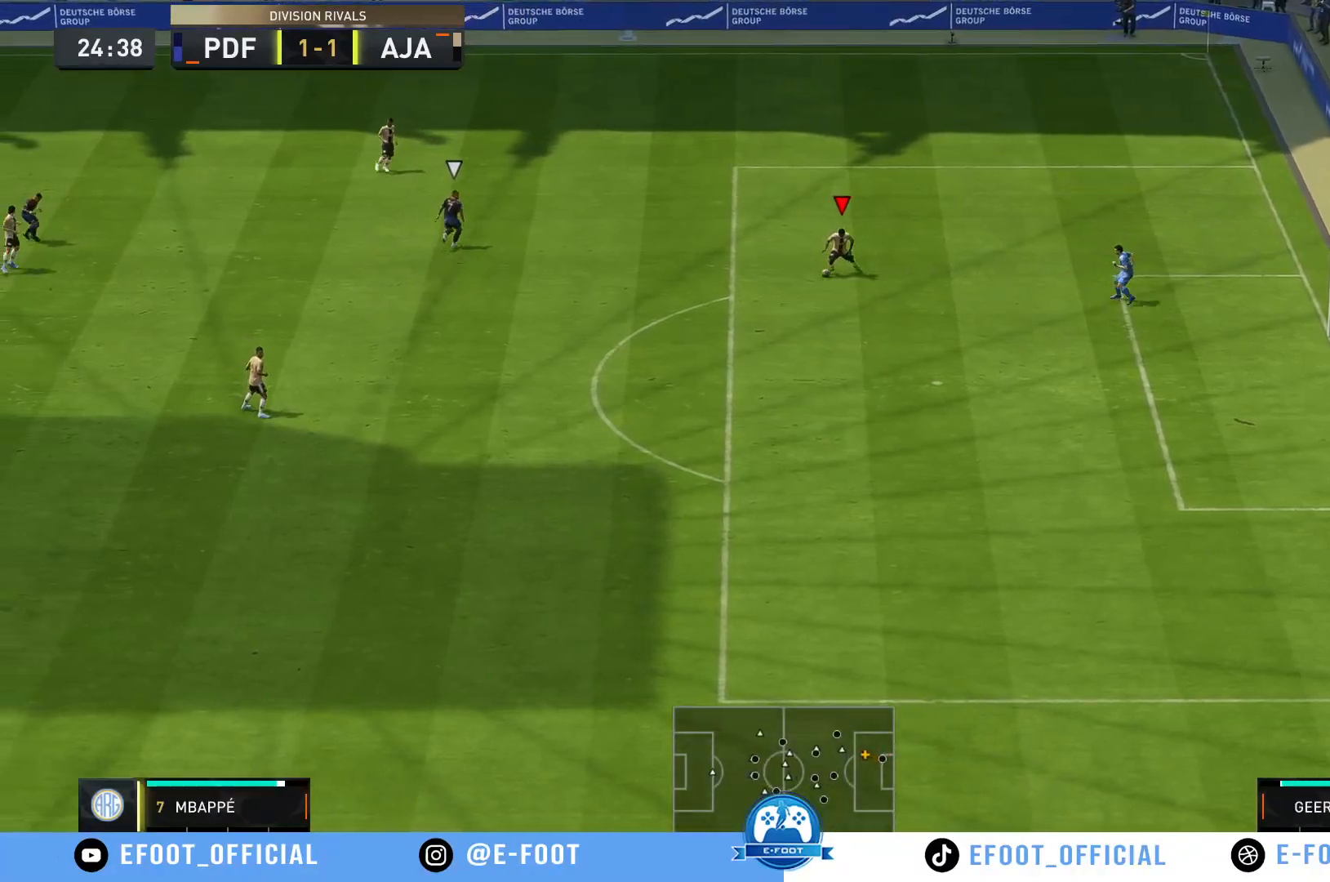
{"dt_ms": 500, "buttons": [], "left_stick": "down-left", "right_stick": "center", "events": []}
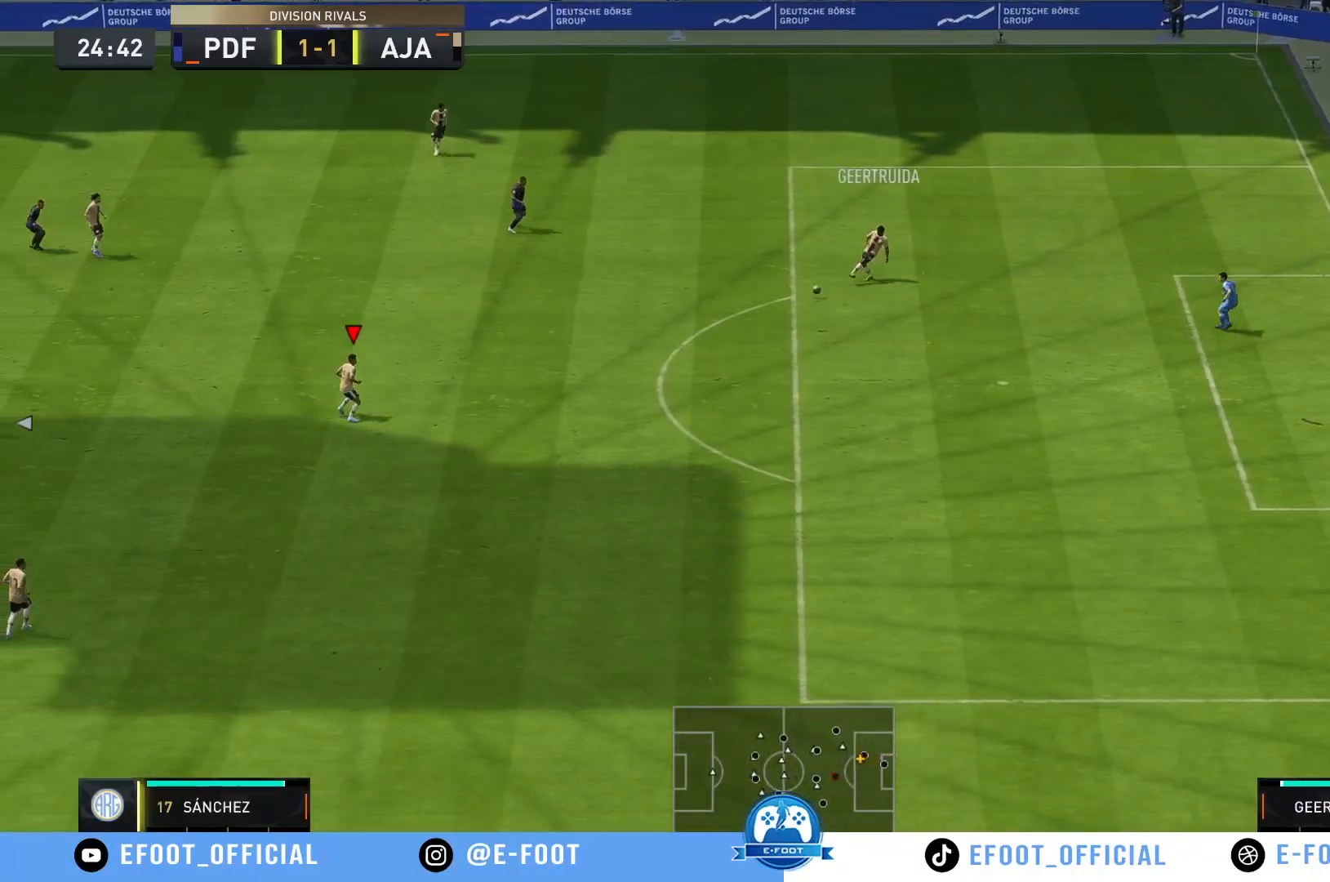
{"dt_ms": 500, "buttons": [], "left_stick": "down-left", "right_stick": "center", "events": []}
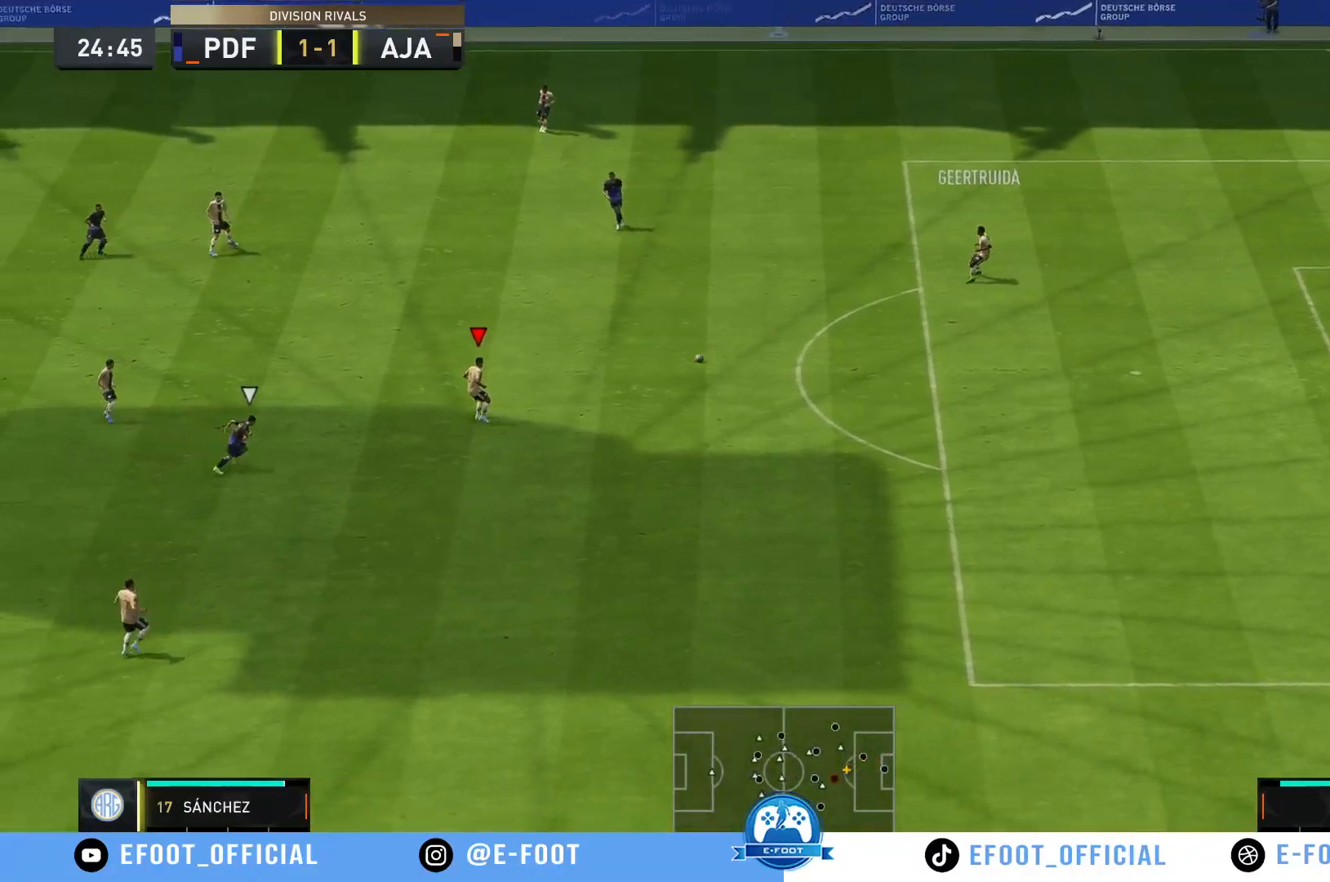
{"dt_ms": 500, "buttons": [], "left_stick": "up-right", "right_stick": "center", "events": [[100, "left_stick", "center"], [150, "left_stick", "up"], [433, "left_stick", "up-right"]]}
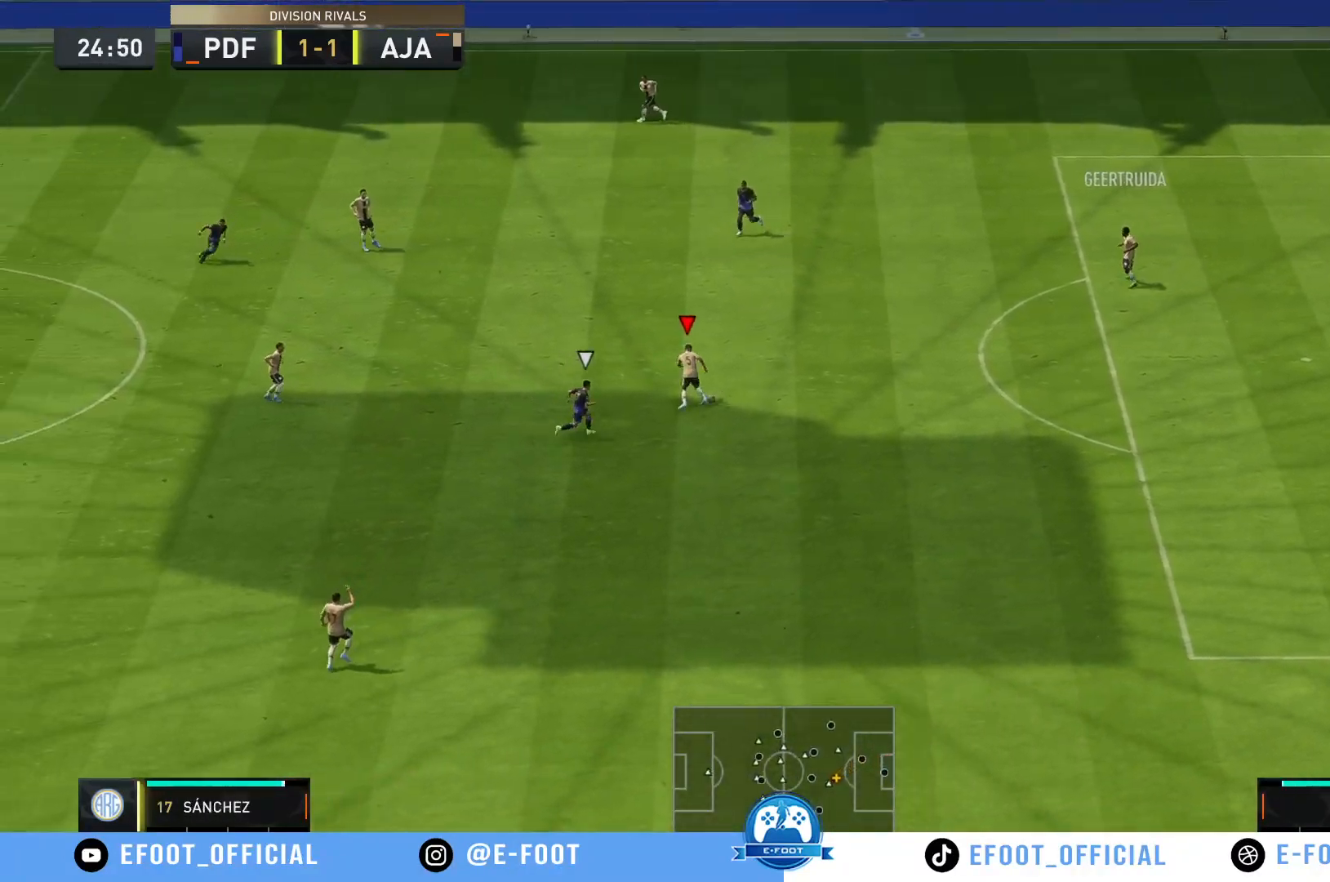
{"dt_ms": 500, "buttons": [], "left_stick": "up-left", "right_stick": "center", "events": [[133, "left_stick", "up"], [233, "left_stick", "up-left"]]}
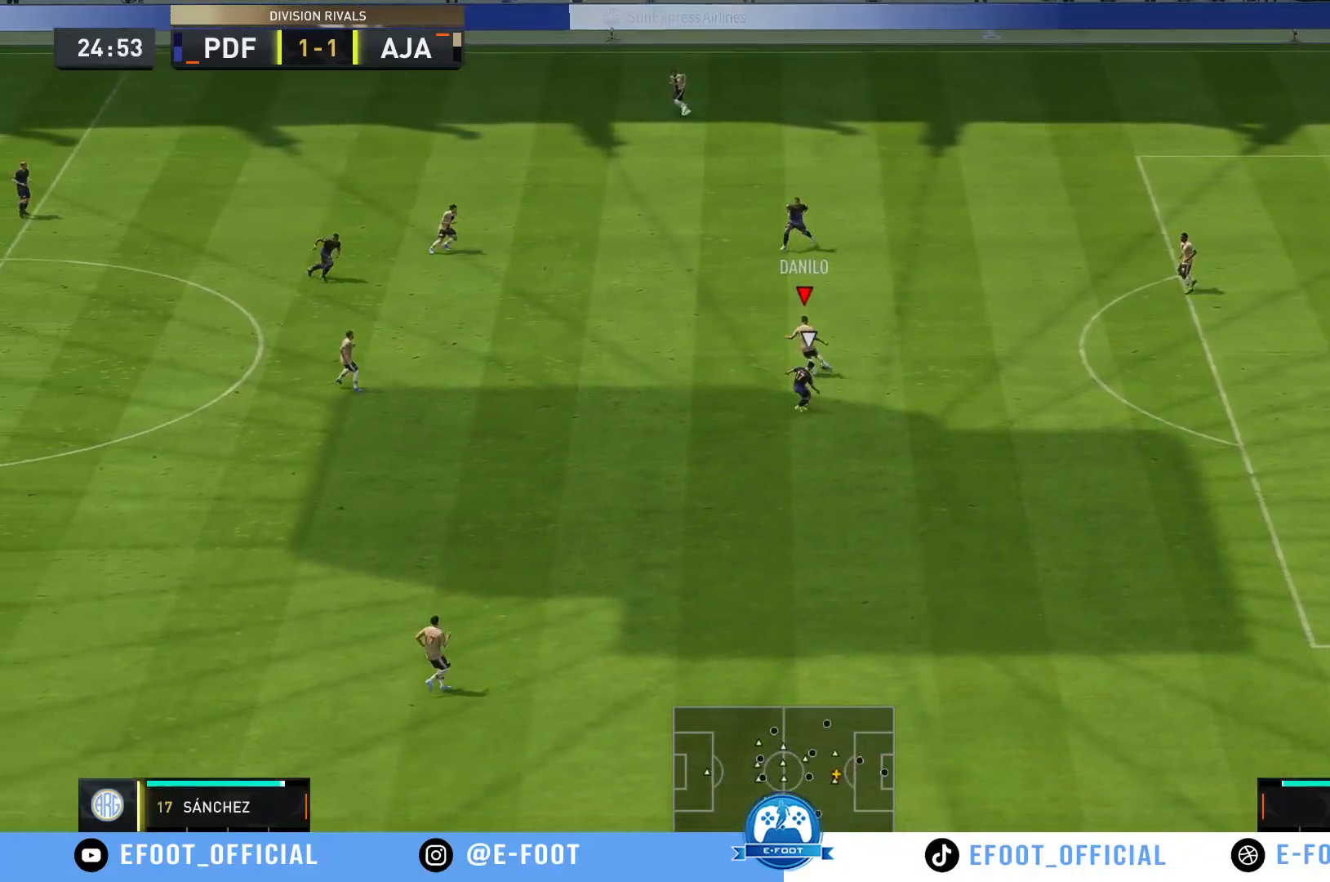
{"dt_ms": 500, "buttons": [], "left_stick": "up-left", "right_stick": "center", "events": []}
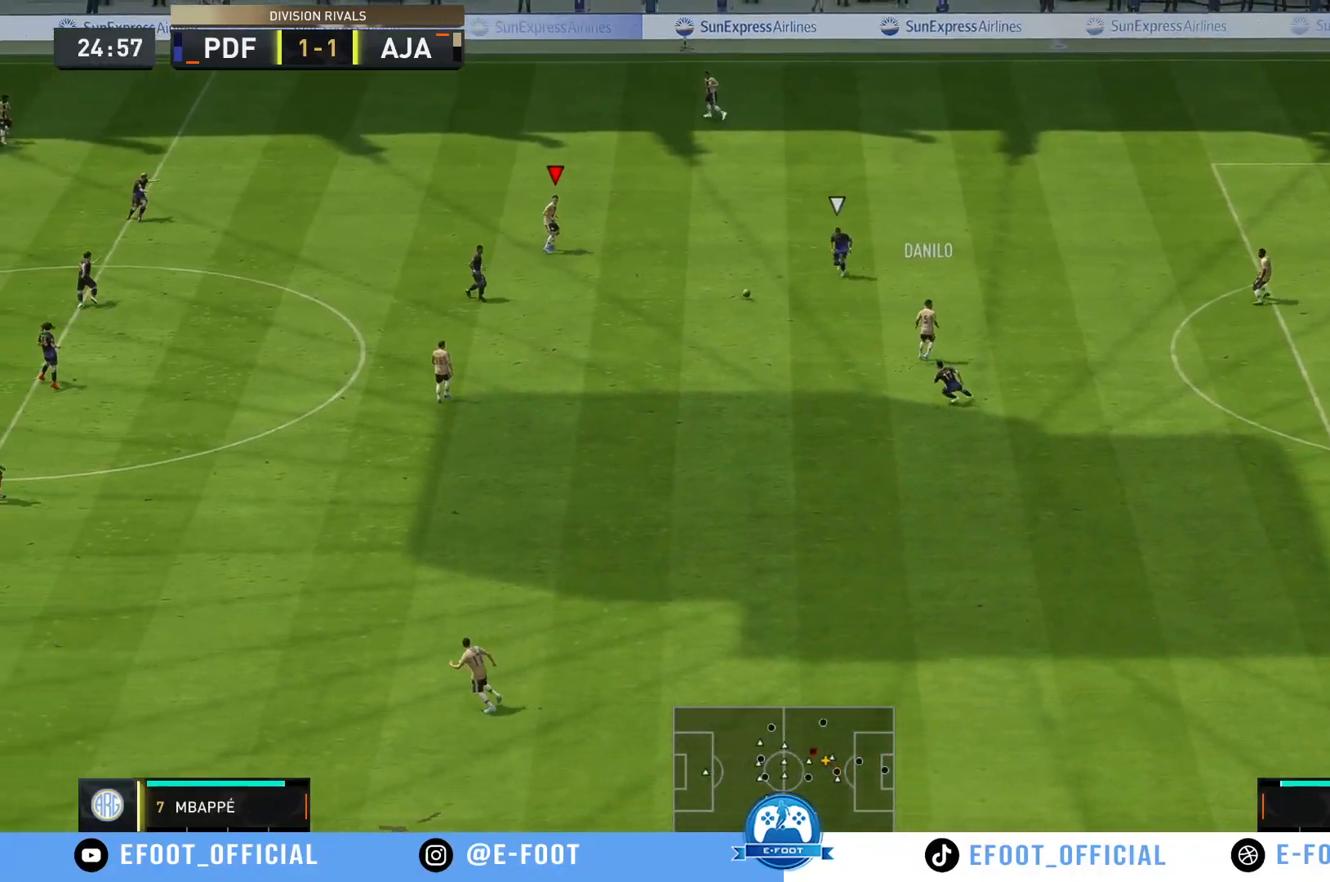
{"dt_ms": 500, "buttons": [], "left_stick": "up-left", "right_stick": "center", "events": []}
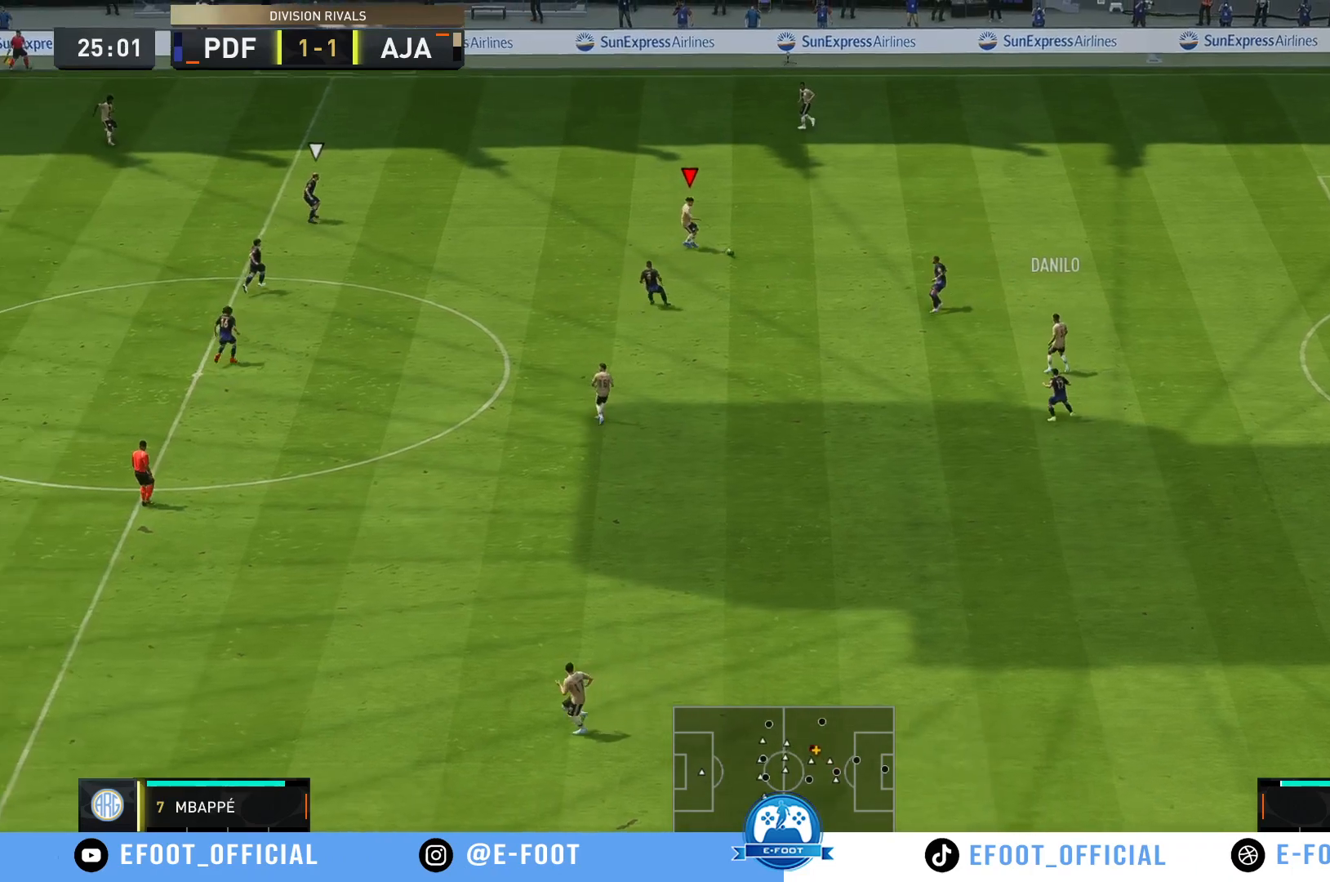
{"dt_ms": 500, "buttons": [], "left_stick": "left", "right_stick": "center", "events": [[350, "left_stick", "left"]]}
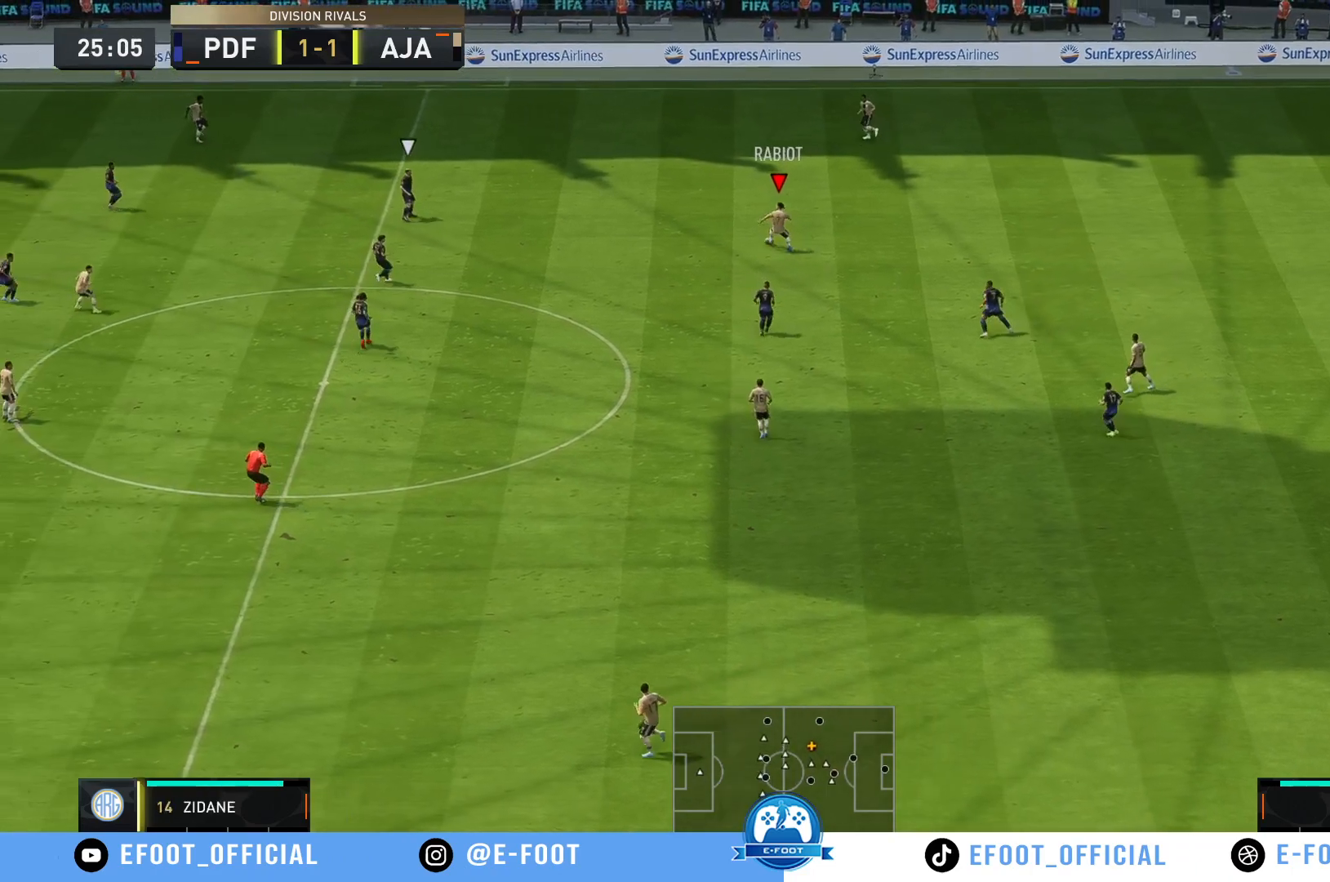
{"dt_ms": 500, "buttons": [], "left_stick": "left", "right_stick": "center", "events": []}